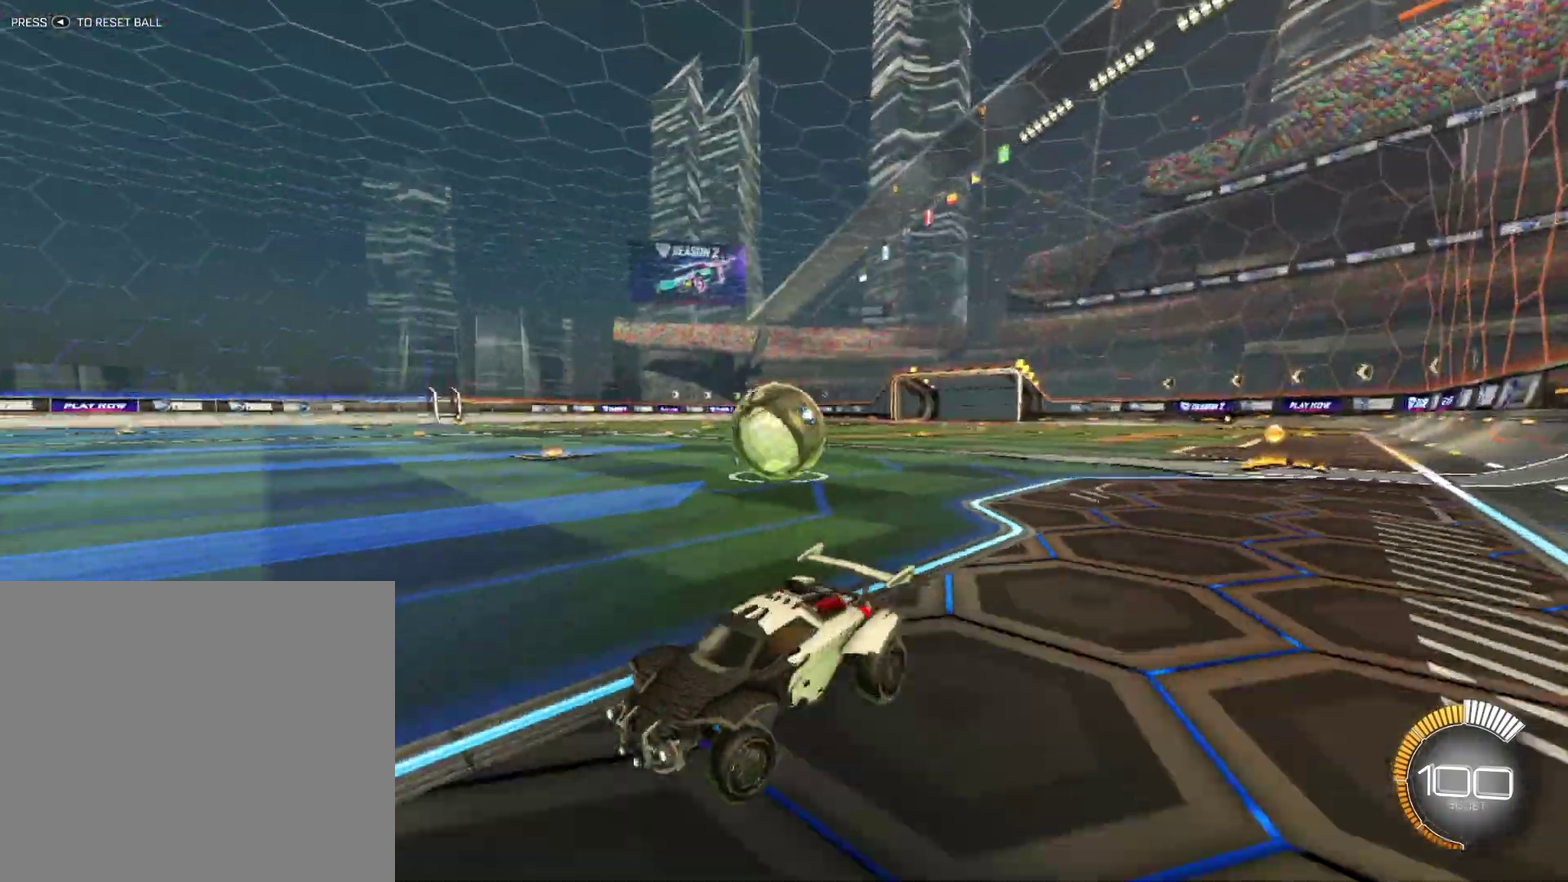
Gameplay with a controller (Xbox layout); each line is a JSON object with the inputs held at the frame after it. "events" lists button and stick changes between this image and that frame as [ms after this image, input, new state], when the widget could be followed in between. Not read: R3 right_stick.
{"buttons": ["X", "R2"], "left_stick": "right", "events": [[208, "L1", "up"], [375, "X", "down"]]}
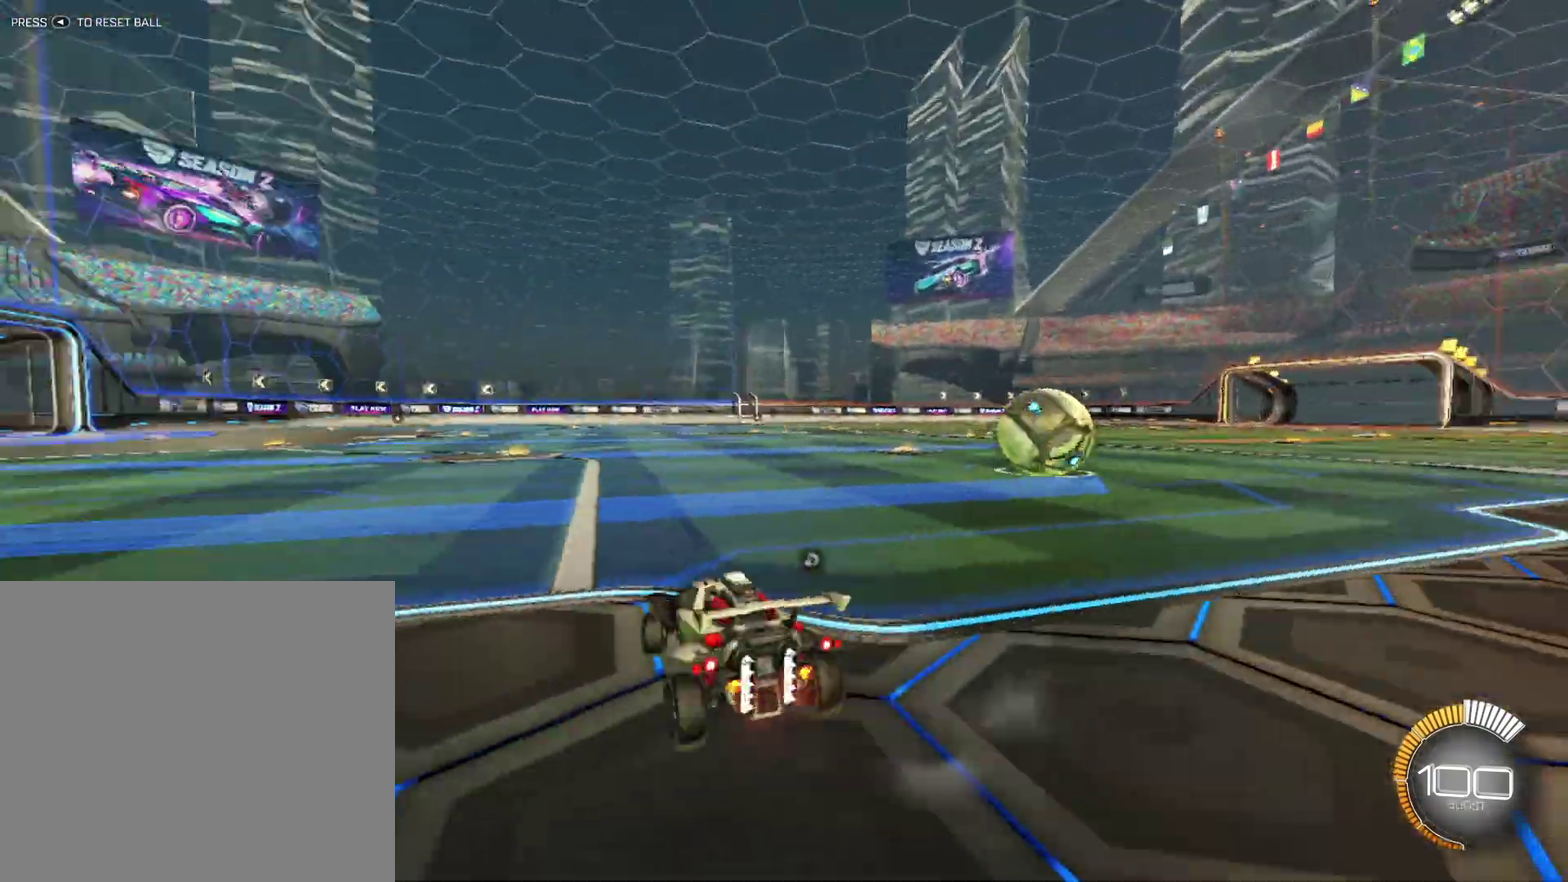
{"buttons": ["R2"], "left_stick": "center", "events": [[83, "X", "up"], [333, "left_stick", "center"]]}
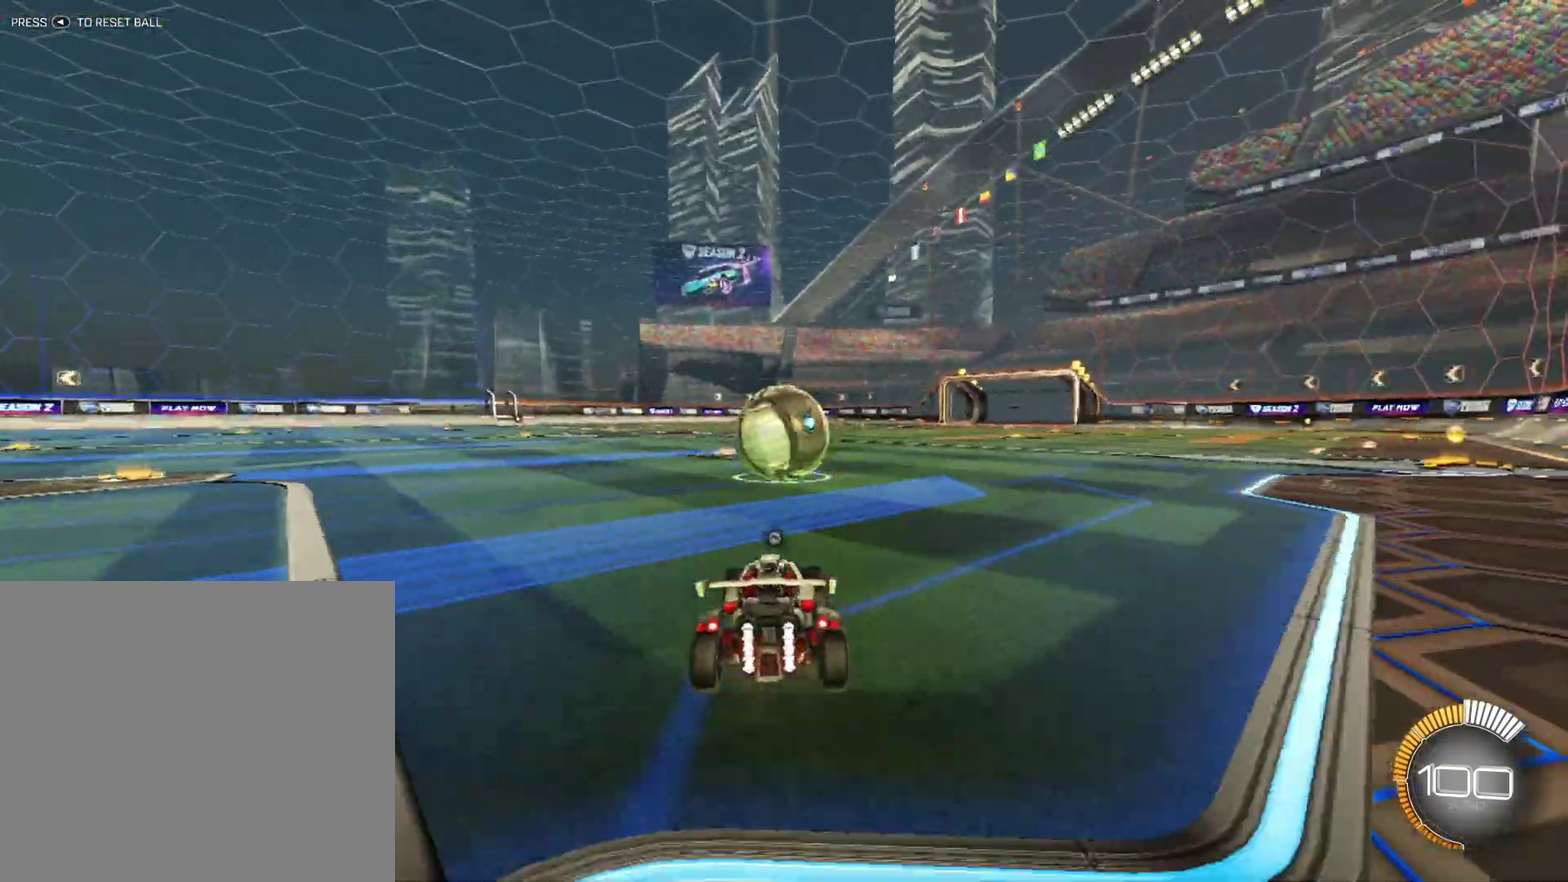
{"buttons": ["R1", "R2"], "left_stick": "center", "events": [[83, "left_stick", "up-left"], [167, "R2", "up"], [292, "R2", "down"], [292, "left_stick", "center"], [333, "R1", "down"]]}
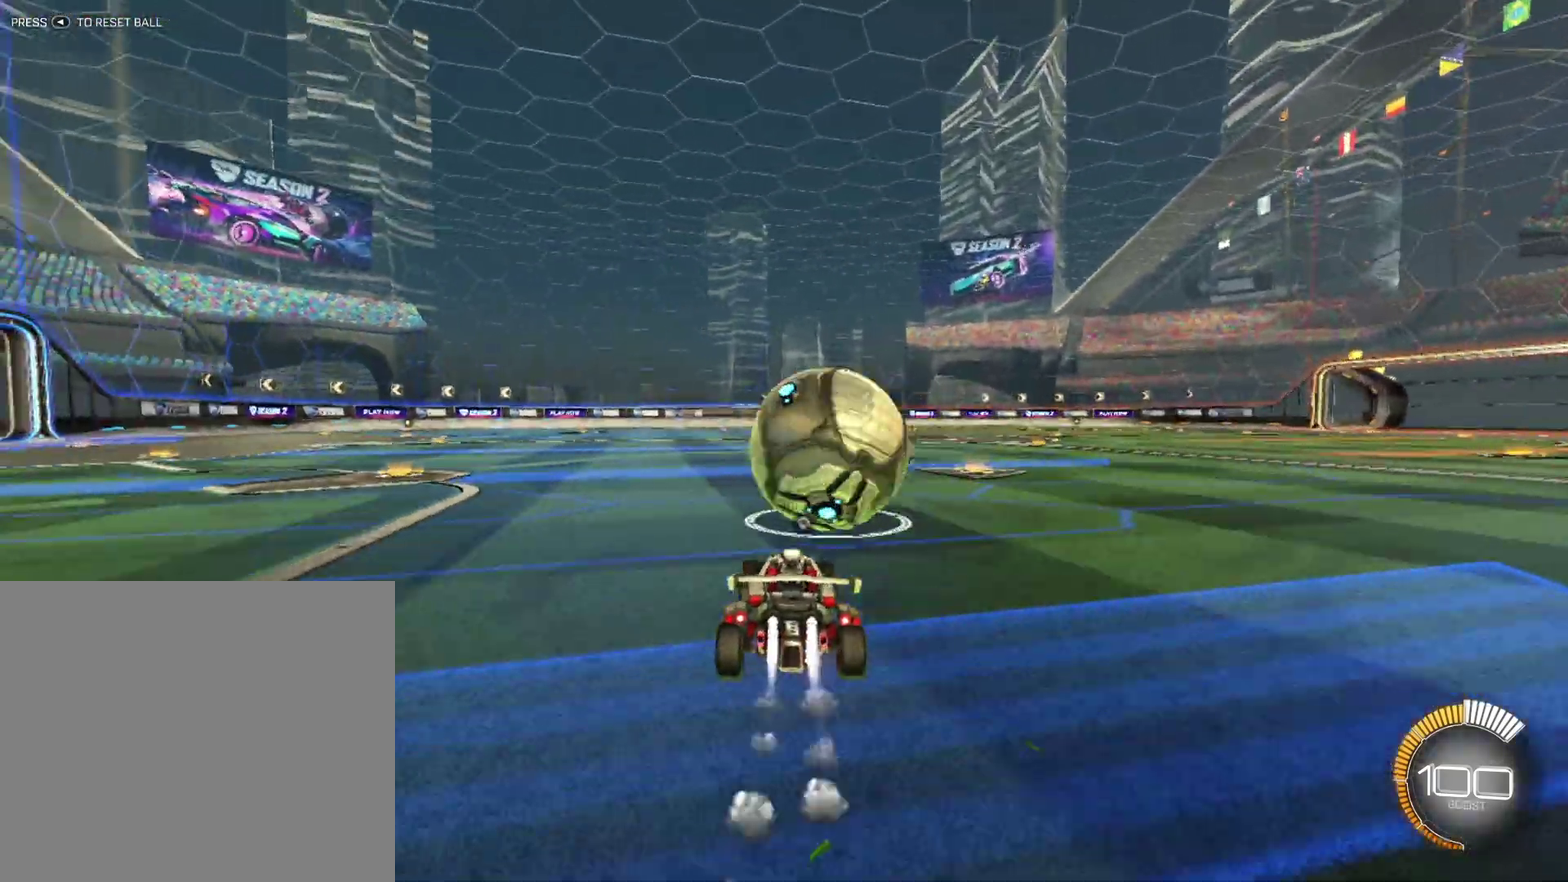
{"buttons": ["R1", "R2"], "left_stick": "center", "events": [[42, "left_stick", "left"], [208, "left_stick", "center"]]}
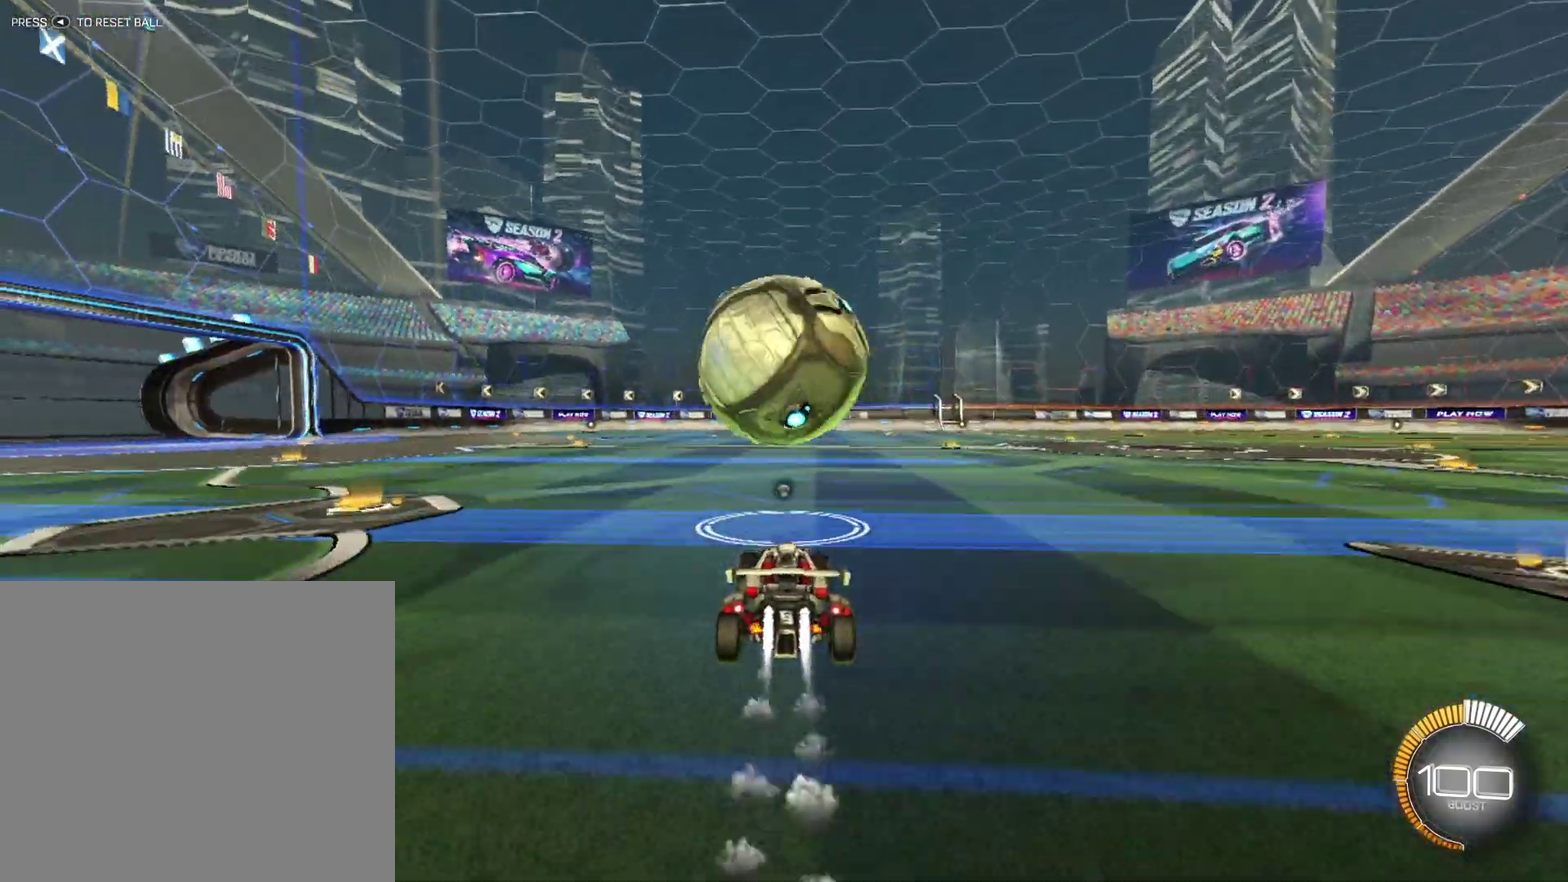
{"buttons": ["R1", "R2"], "left_stick": "center", "events": []}
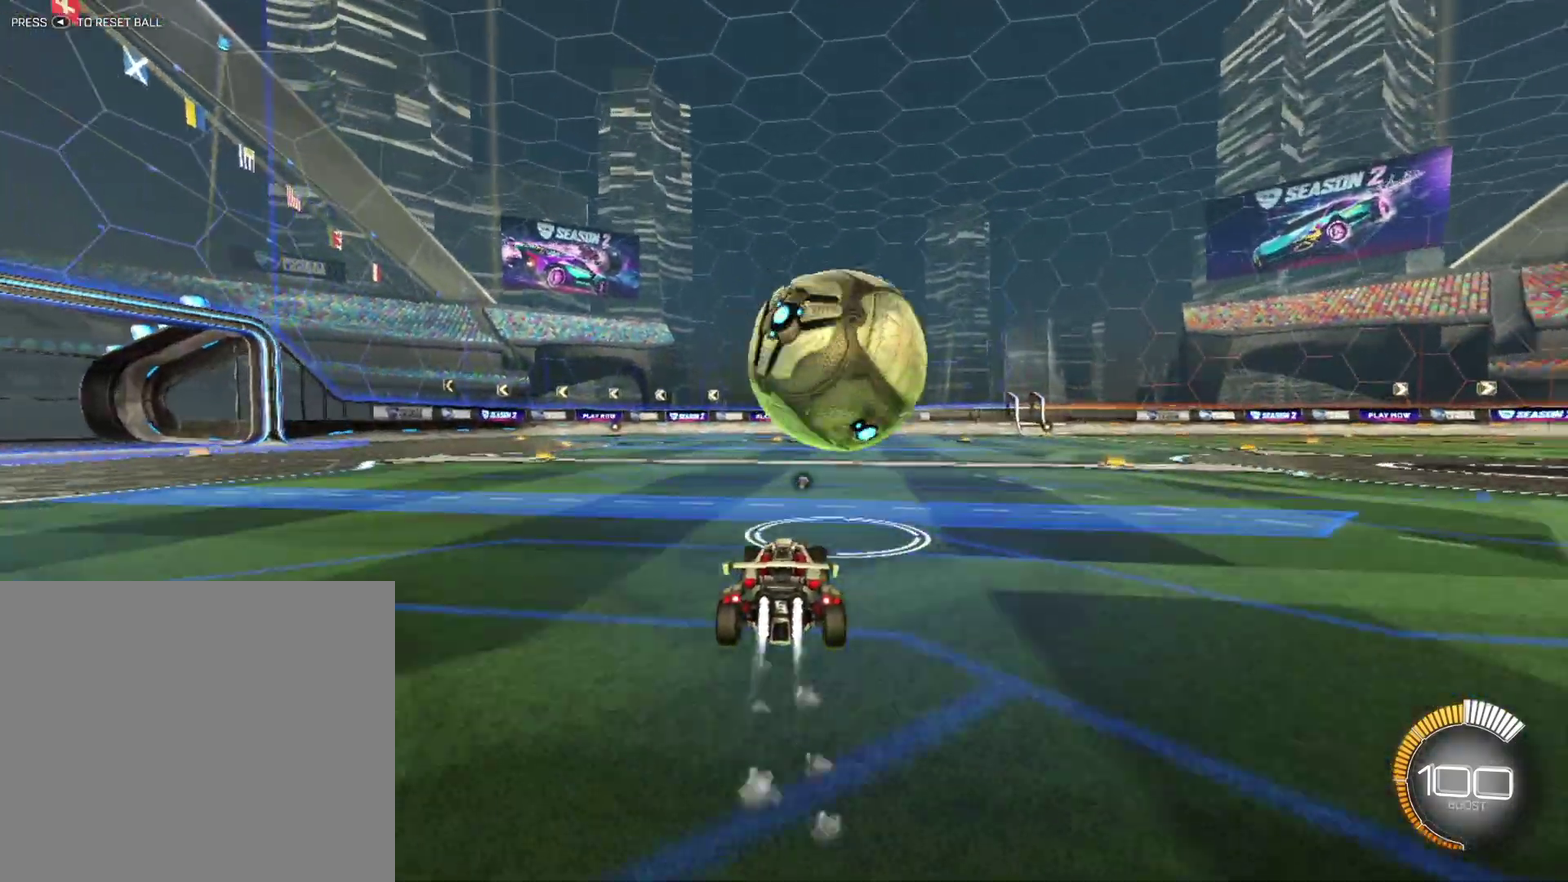
{"buttons": ["R2"], "left_stick": "right", "events": [[292, "R1", "up"], [500, "left_stick", "right"]]}
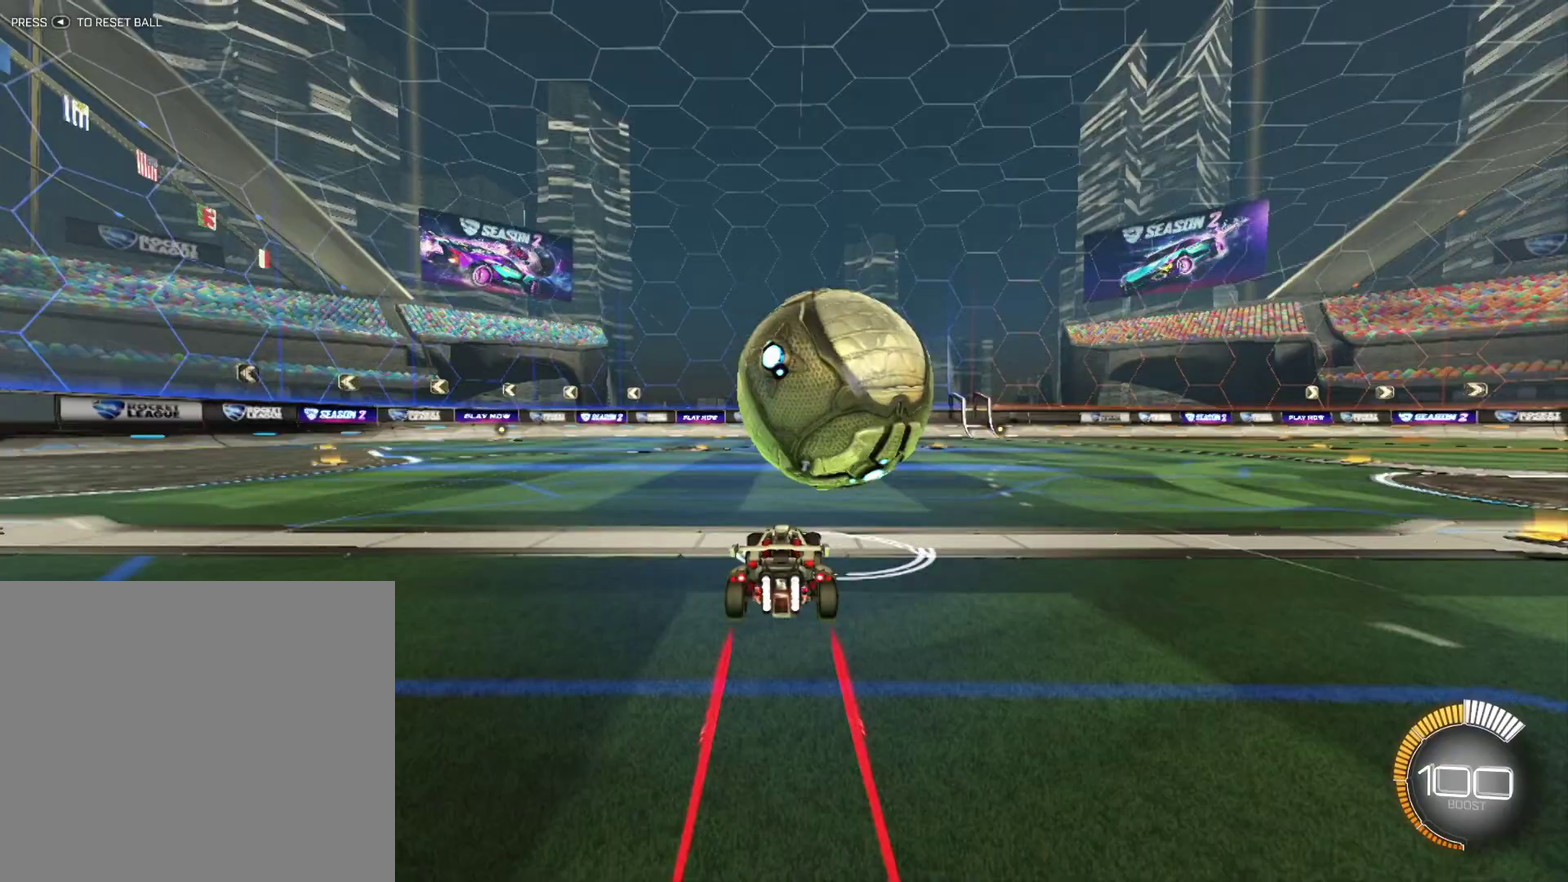
{"buttons": ["R2"], "left_stick": "left", "events": [[42, "X", "down"], [167, "X", "up"], [375, "left_stick", "center"], [458, "left_stick", "left"]]}
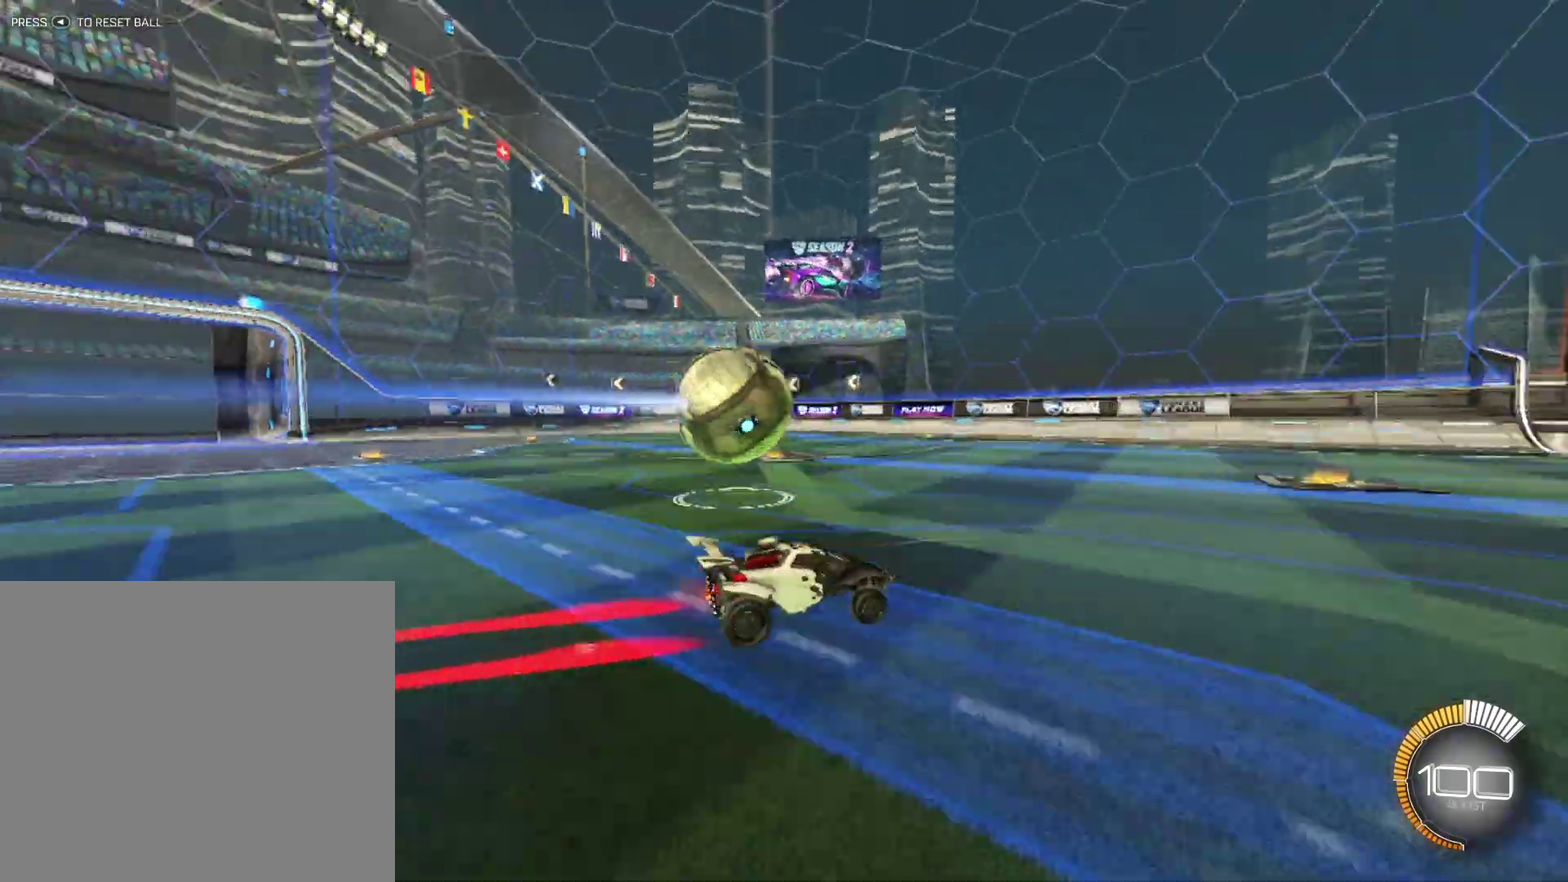
{"buttons": ["R1", "R2"], "left_stick": "center", "events": [[167, "R1", "down"], [167, "X", "down"], [292, "left_stick", "center"], [333, "X", "up"]]}
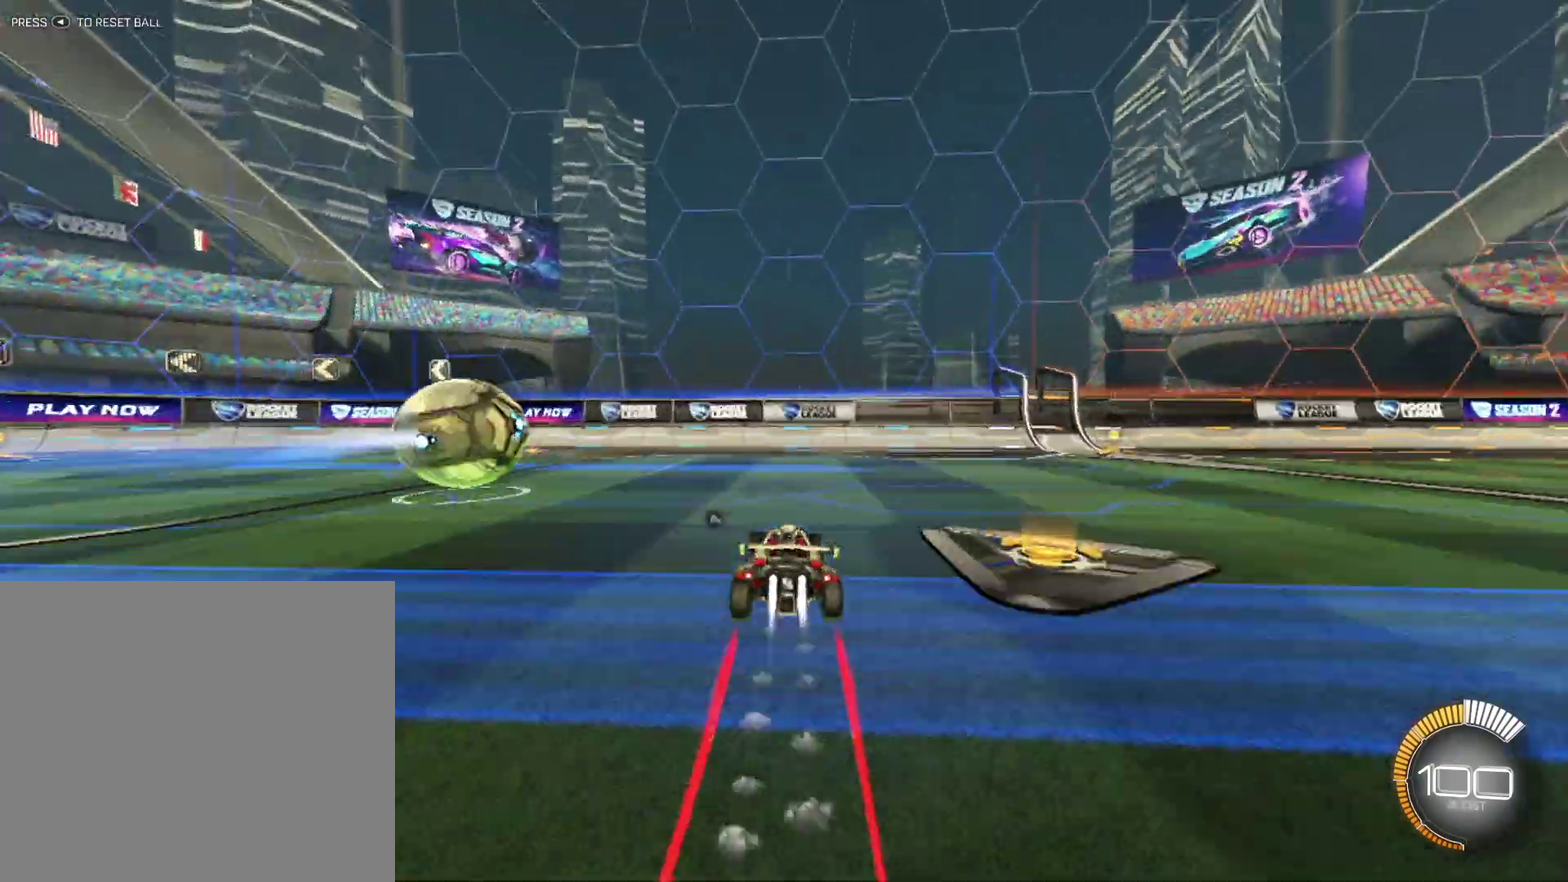
{"buttons": ["R2"], "left_stick": "left", "events": [[167, "R1", "up"], [167, "X", "down"], [250, "X", "up"], [500, "left_stick", "left"]]}
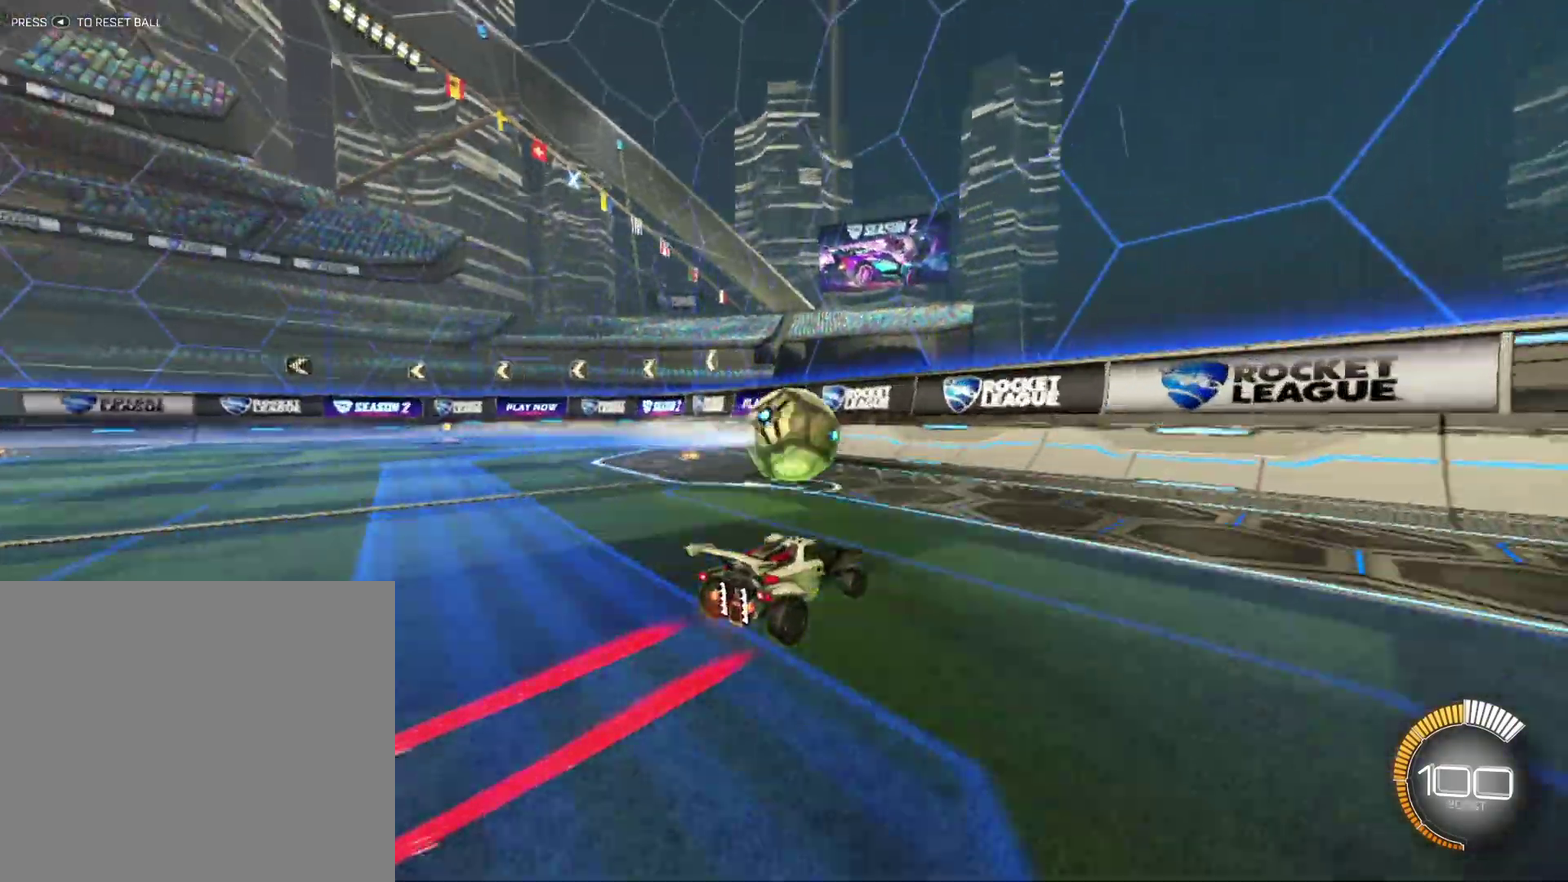
{"buttons": ["R2"], "left_stick": "left", "events": [[42, "L1", "down"], [292, "L1", "up"]]}
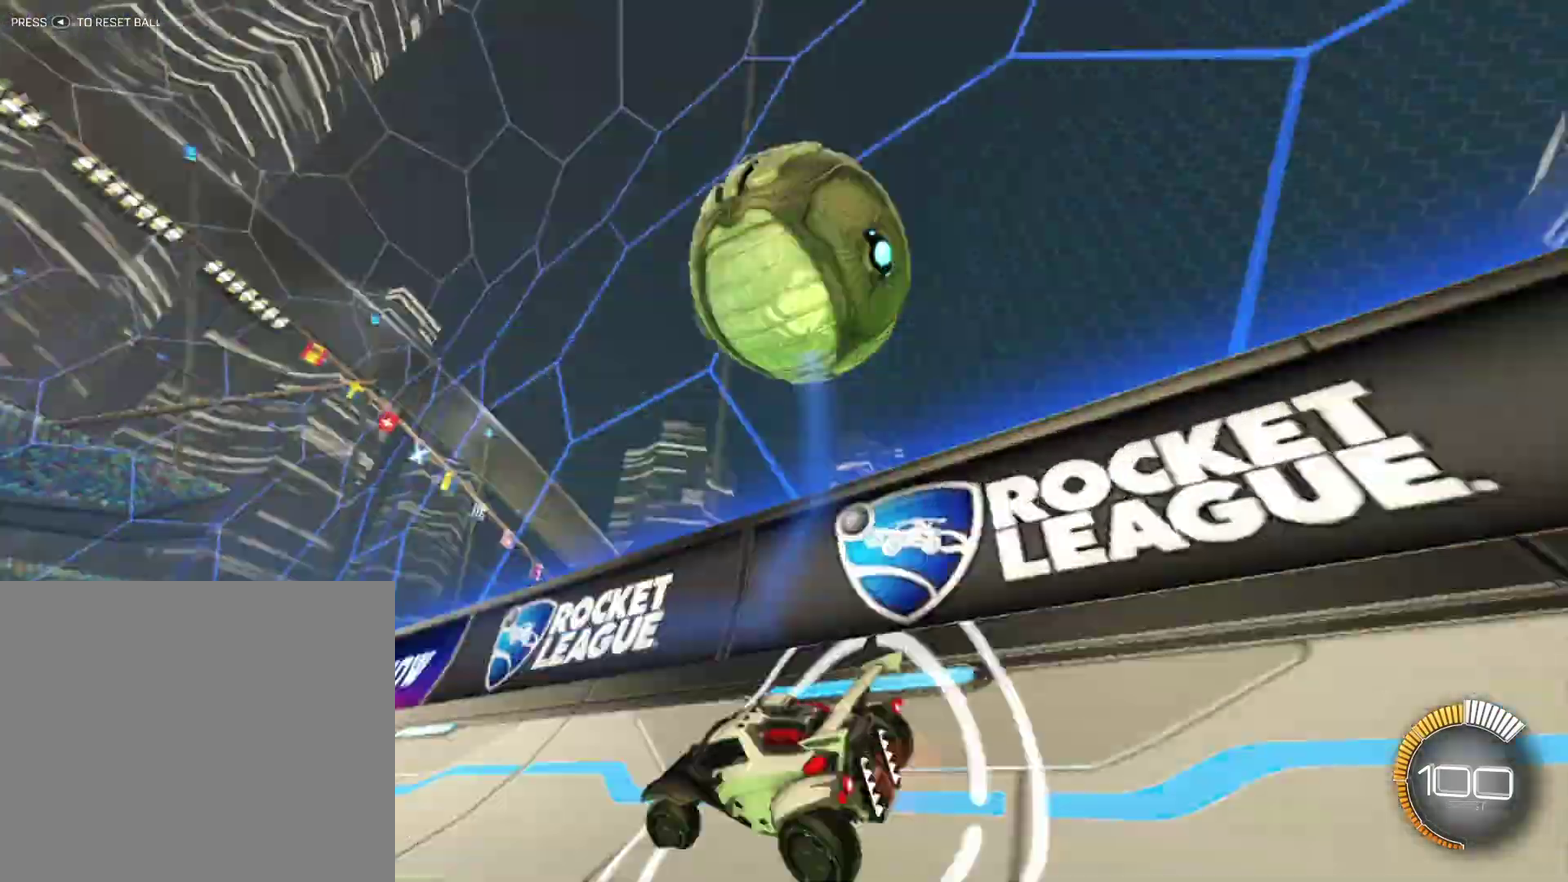
{"buttons": ["X", "L1", "R2"], "left_stick": "left", "events": [[83, "X", "down"], [208, "X", "up"], [333, "L1", "down"], [458, "X", "down"]]}
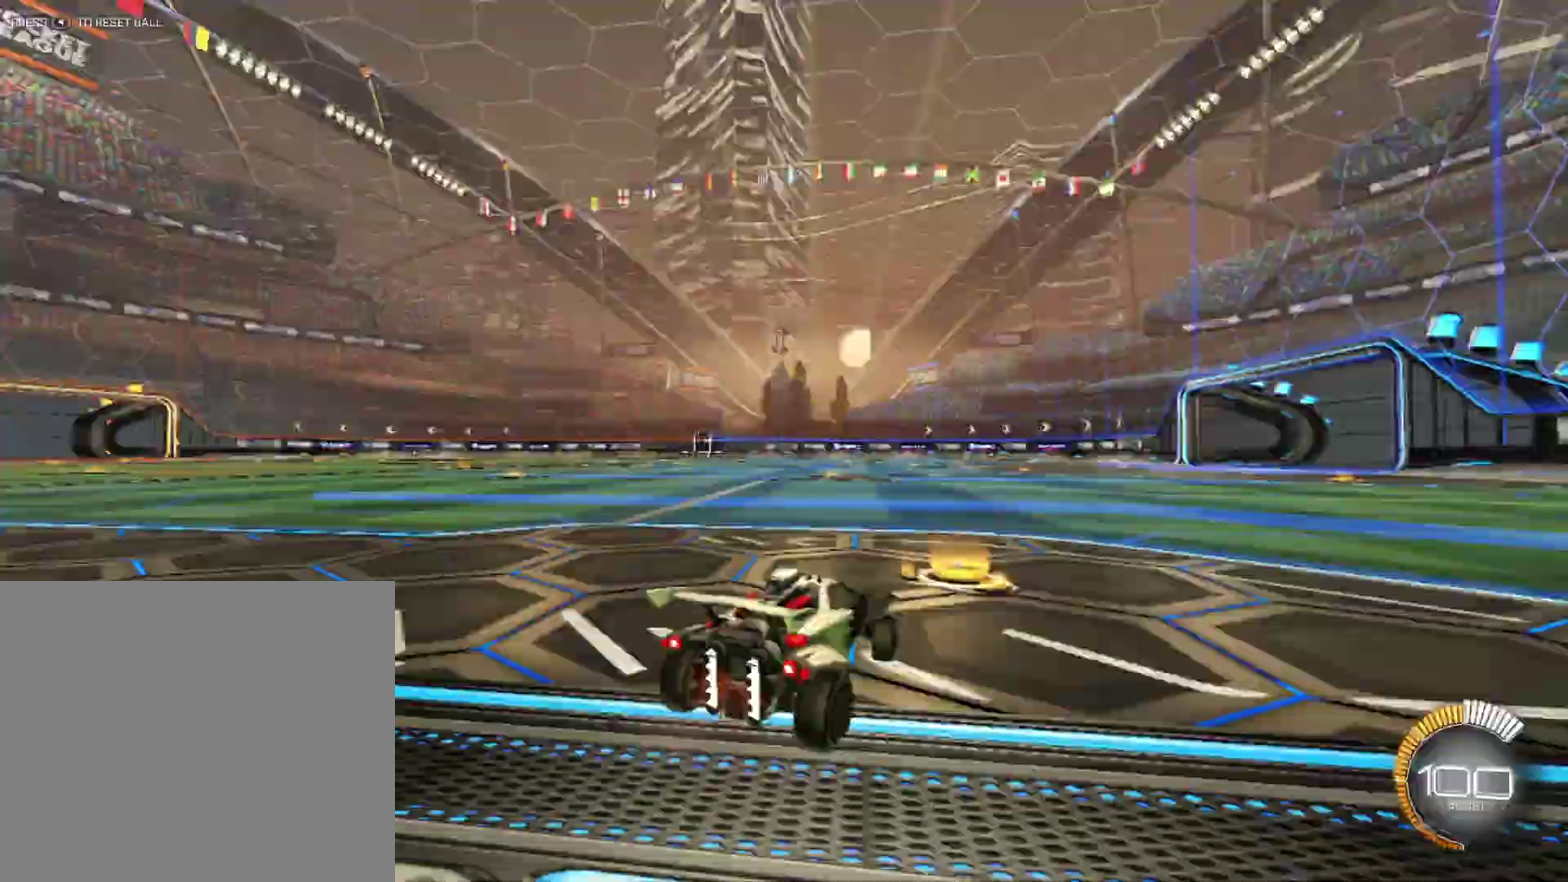
{"buttons": ["R2"], "left_stick": "center", "events": [[42, "left_stick", "up-left"], [167, "X", "up"], [250, "L1", "up"], [458, "left_stick", "center"]]}
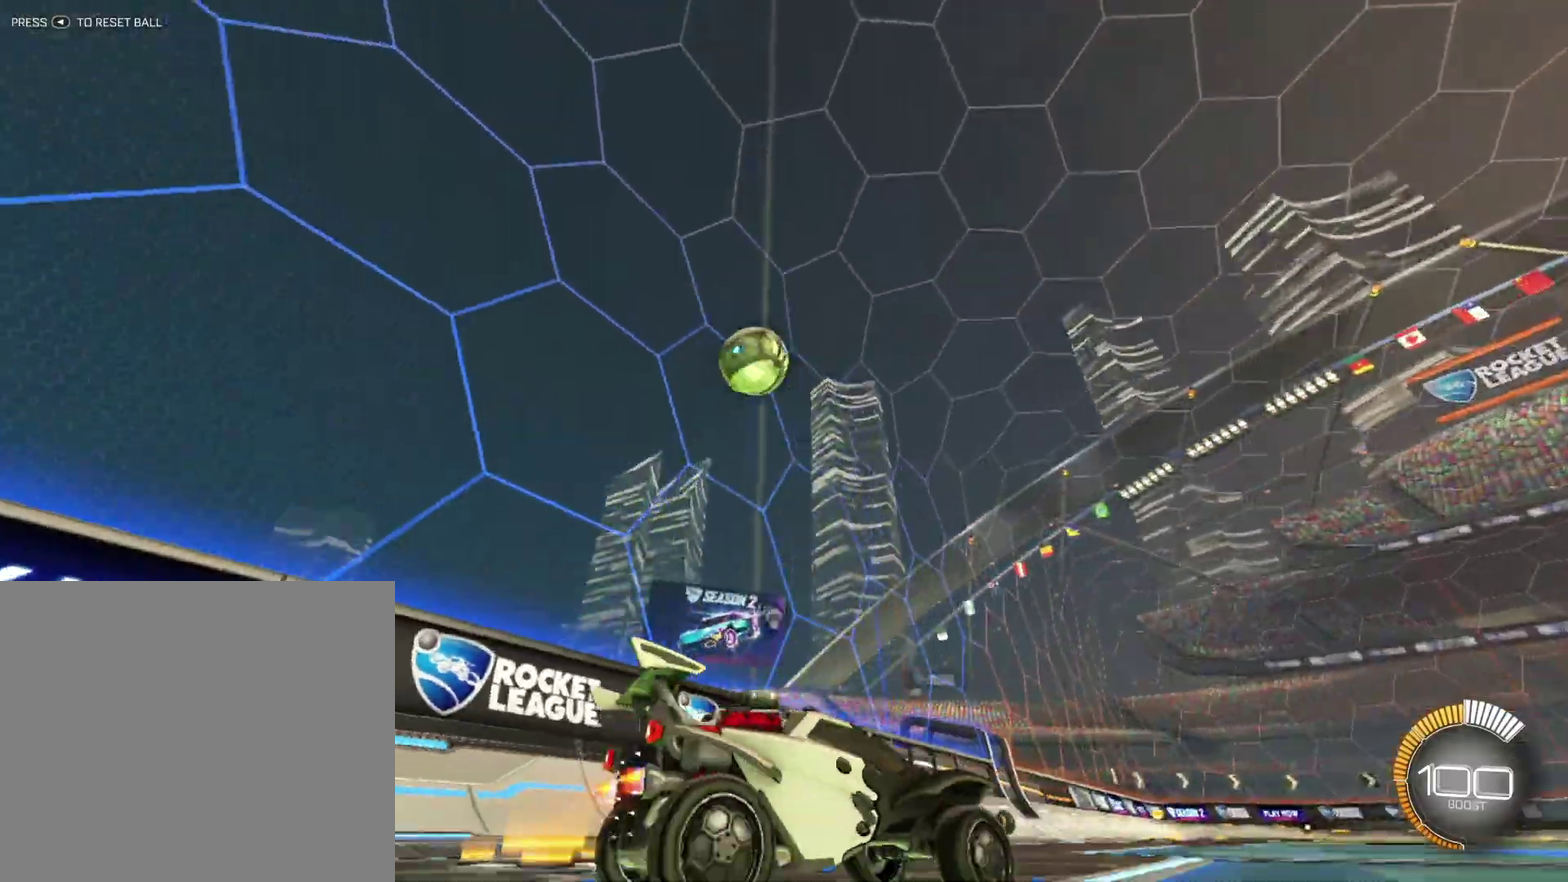
{"buttons": ["R2"], "left_stick": "left", "events": [[42, "X", "down"], [125, "left_stick", "left"], [208, "X", "up"]]}
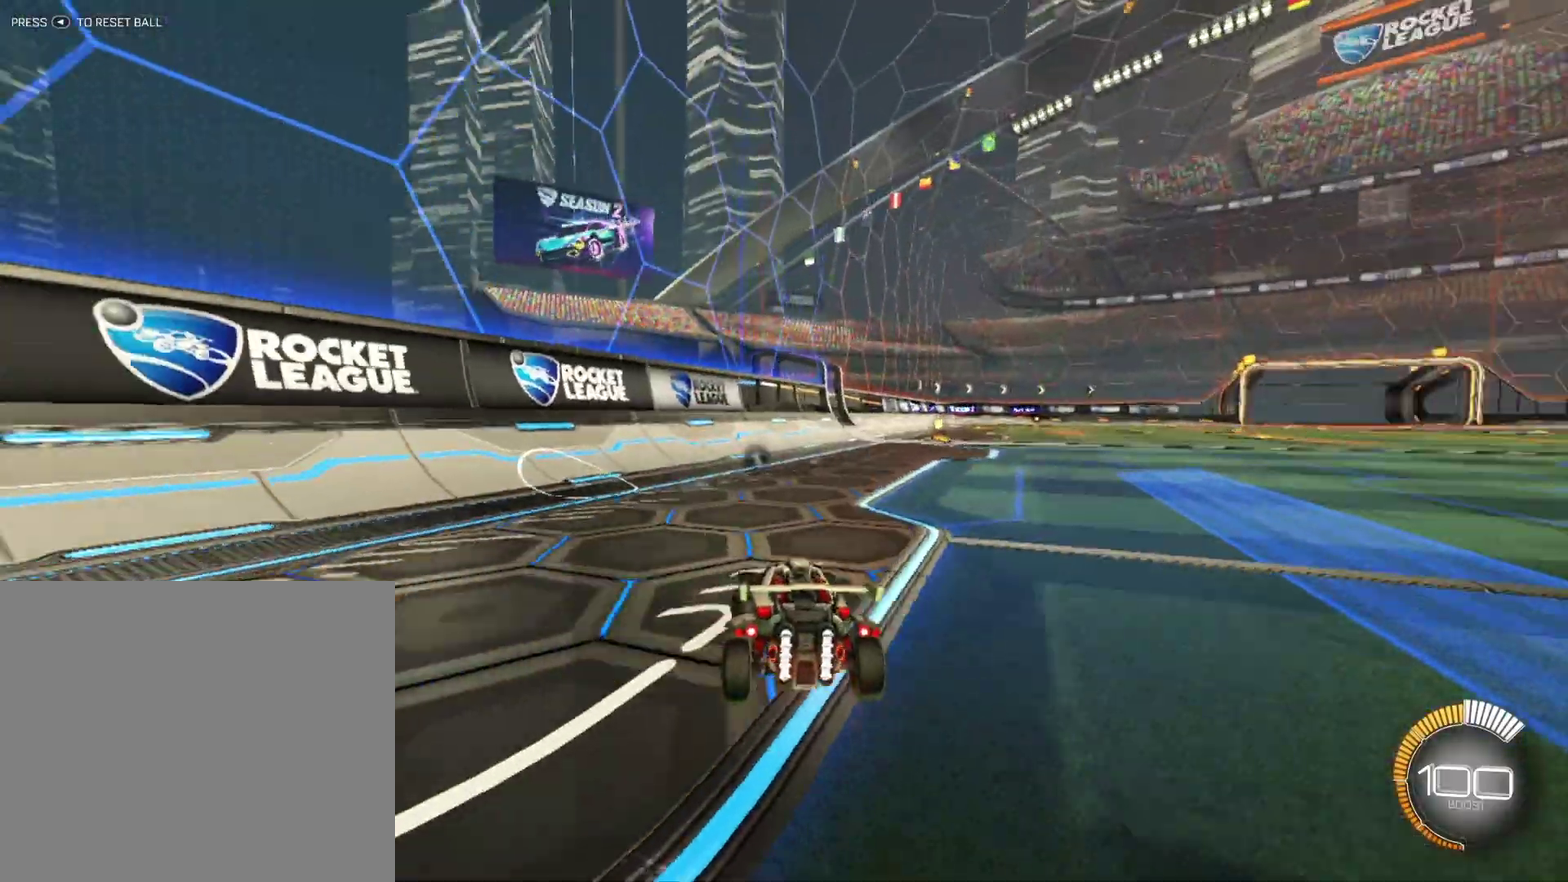
{"buttons": ["R2"], "left_stick": "right", "events": [[333, "left_stick", "center"], [458, "left_stick", "right"]]}
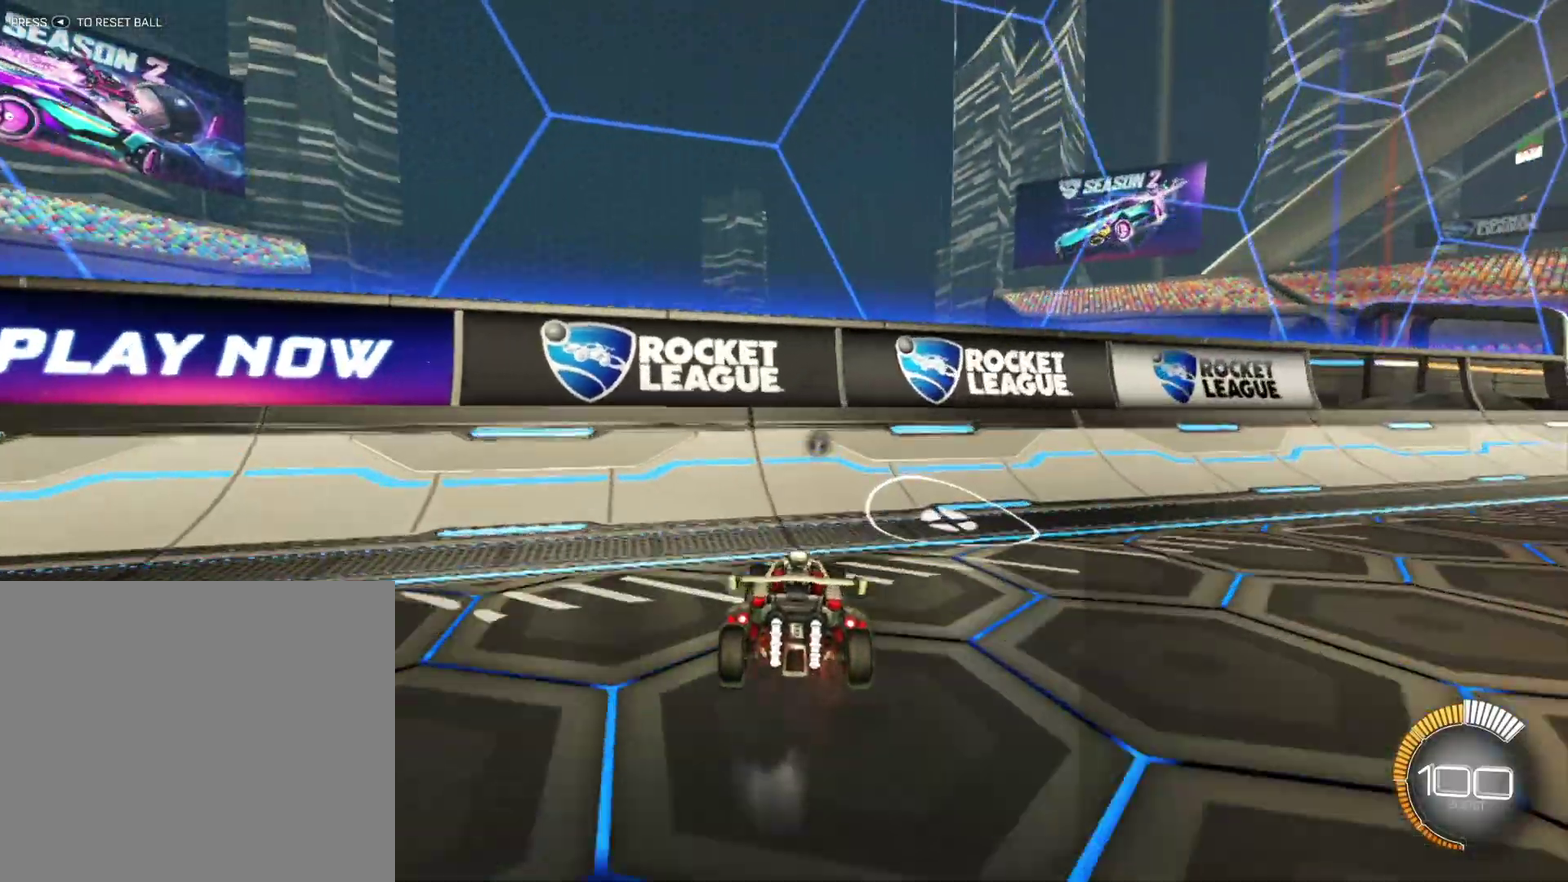
{"buttons": ["L2"], "left_stick": "left", "events": [[167, "R2", "up"], [208, "left_stick", "up-right"], [333, "L2", "down"], [500, "left_stick", "left"]]}
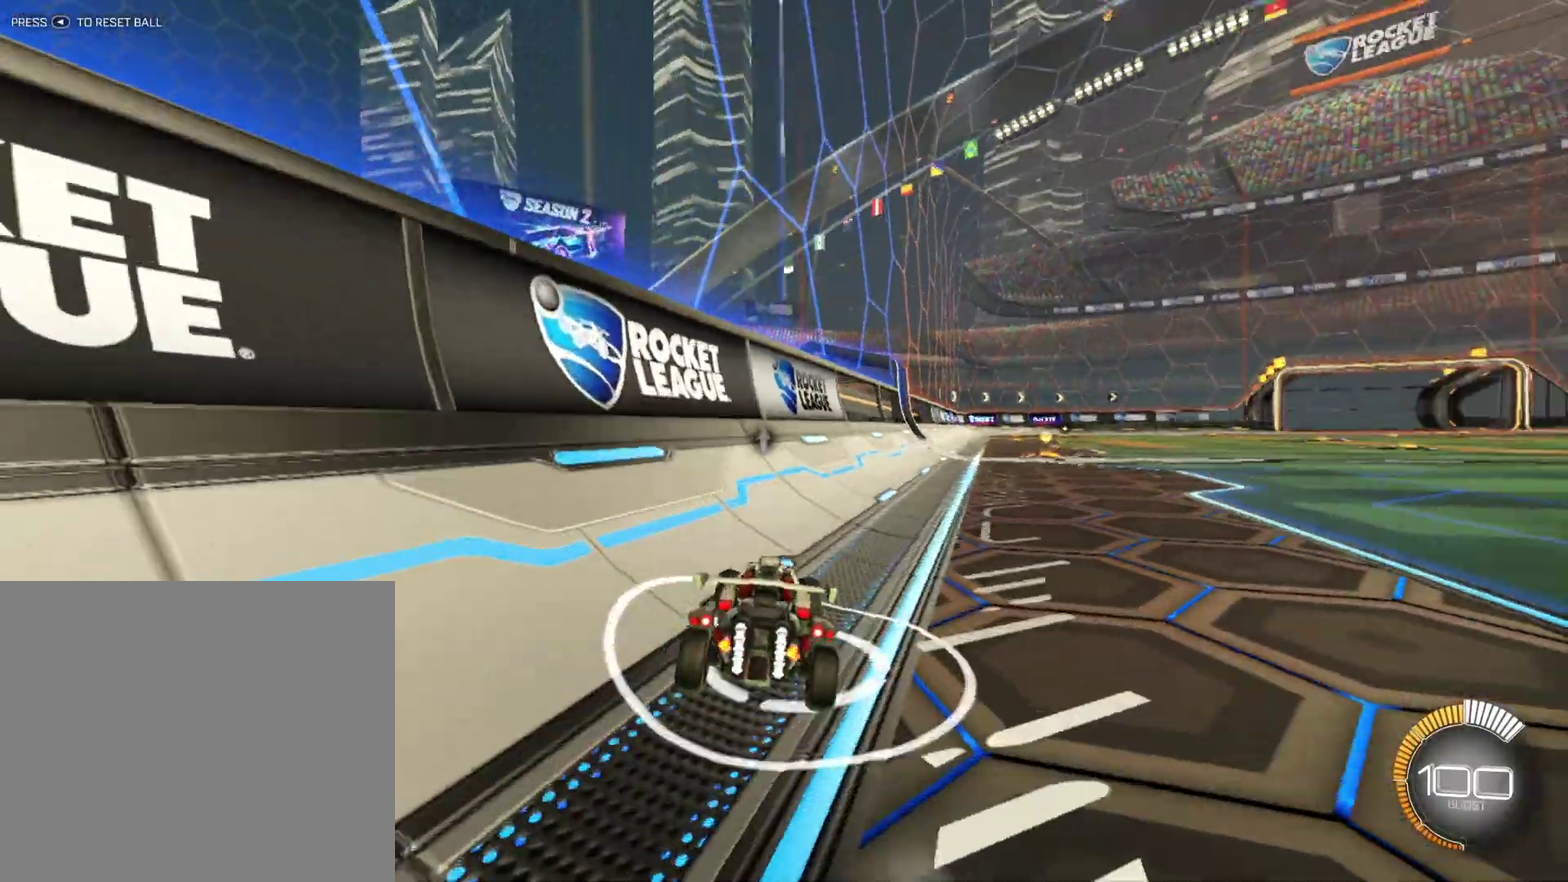
{"buttons": [], "left_stick": "center", "events": [[333, "left_stick", "center"], [375, "L2", "up"]]}
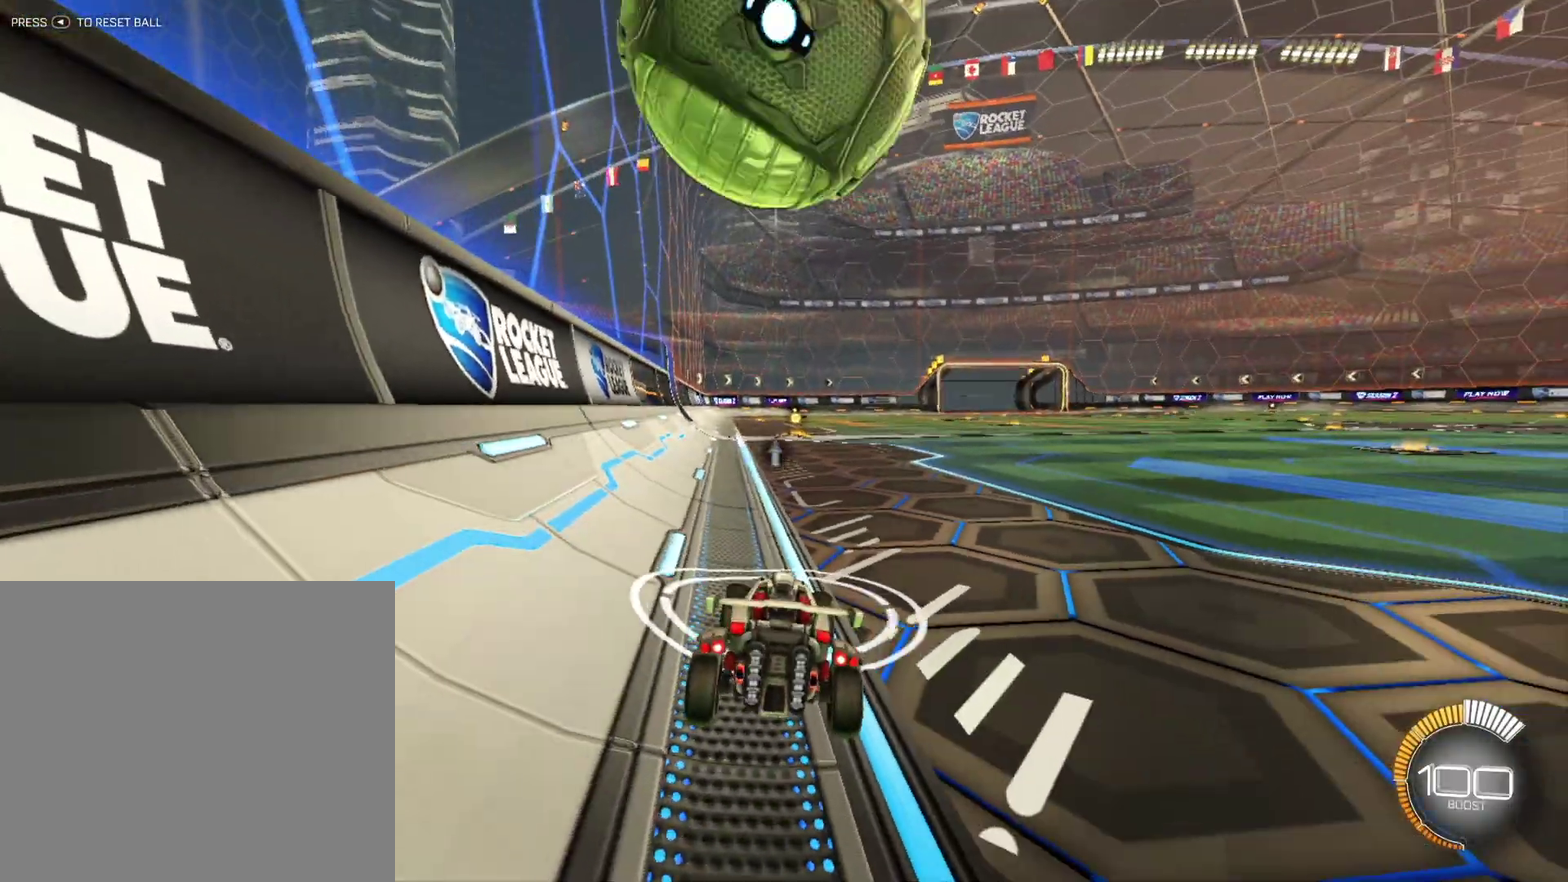
{"buttons": ["R2"], "left_stick": "center", "events": [[42, "R2", "down"], [167, "R1", "down"], [500, "R1", "up"]]}
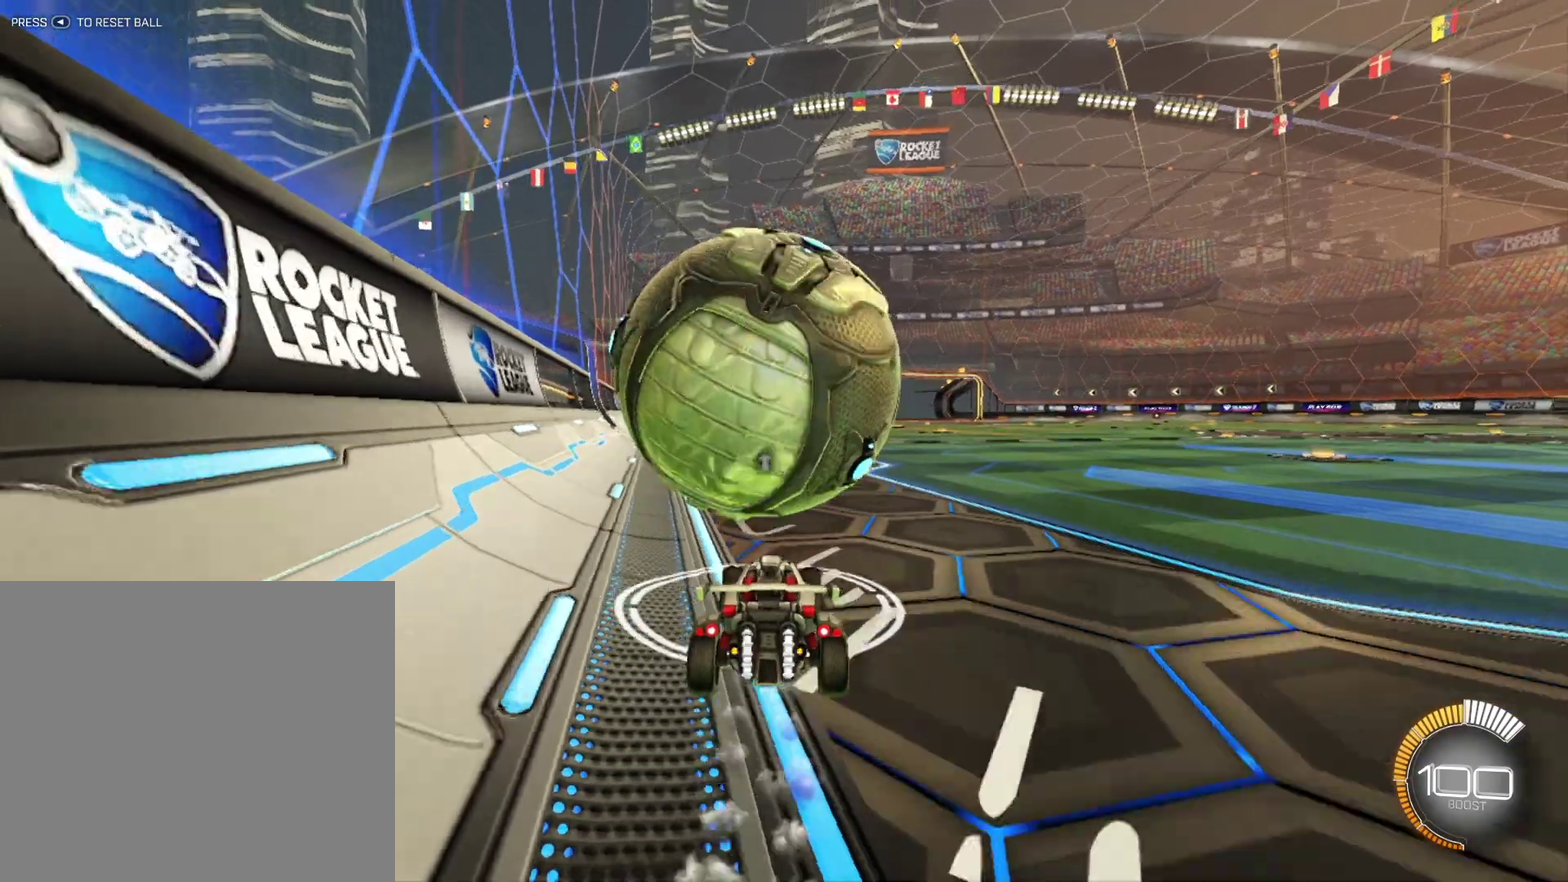
{"buttons": [], "left_stick": "right", "events": [[83, "left_stick", "left"], [167, "R2", "up"], [250, "left_stick", "center"], [500, "left_stick", "right"]]}
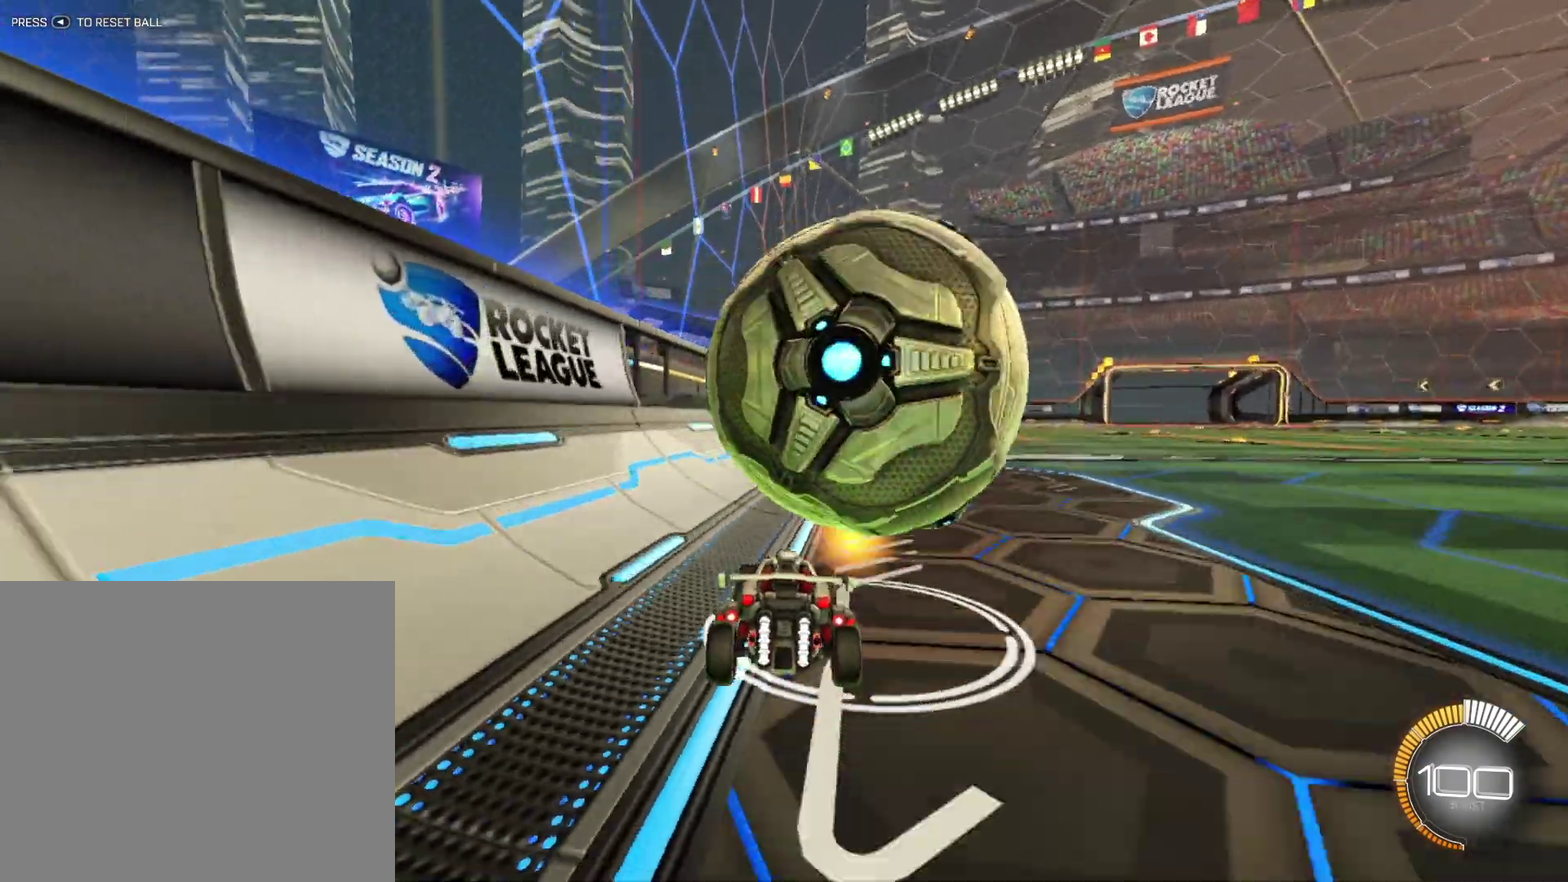
{"buttons": ["R1", "R2"], "left_stick": "center", "events": [[208, "R1", "down"], [250, "R2", "down"], [250, "left_stick", "center"], [417, "left_stick", "right"], [500, "left_stick", "center"]]}